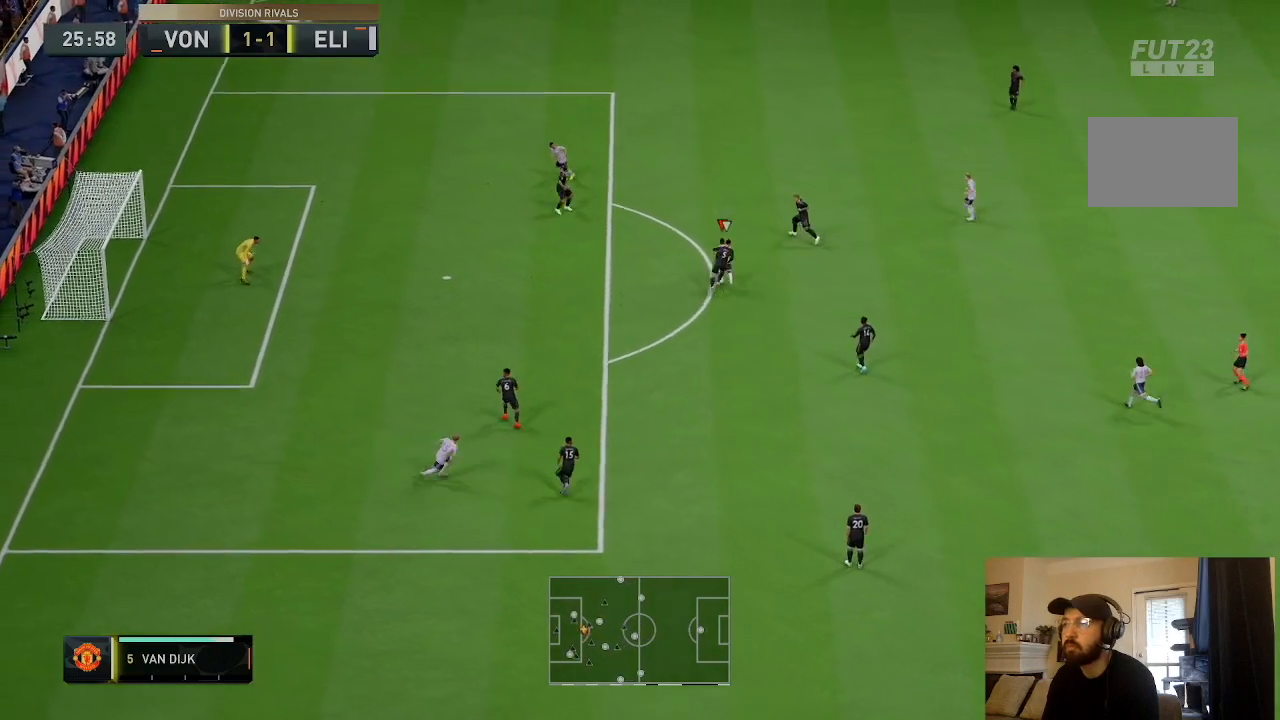
Gameplay with a controller (PlayStation layout); each line is a JSON object with the inputs held at the frame after it (dt_ms = milliseconds from this image to that frame). "events" lists button and stick changes between this image and that frame as [ms after this image, input, new state], when the widget could be followed in between. Not read: L3 R3.
{"dt_ms": 501, "buttons": ["R2"], "left_stick": "up-left", "right_stick": "center", "events": []}
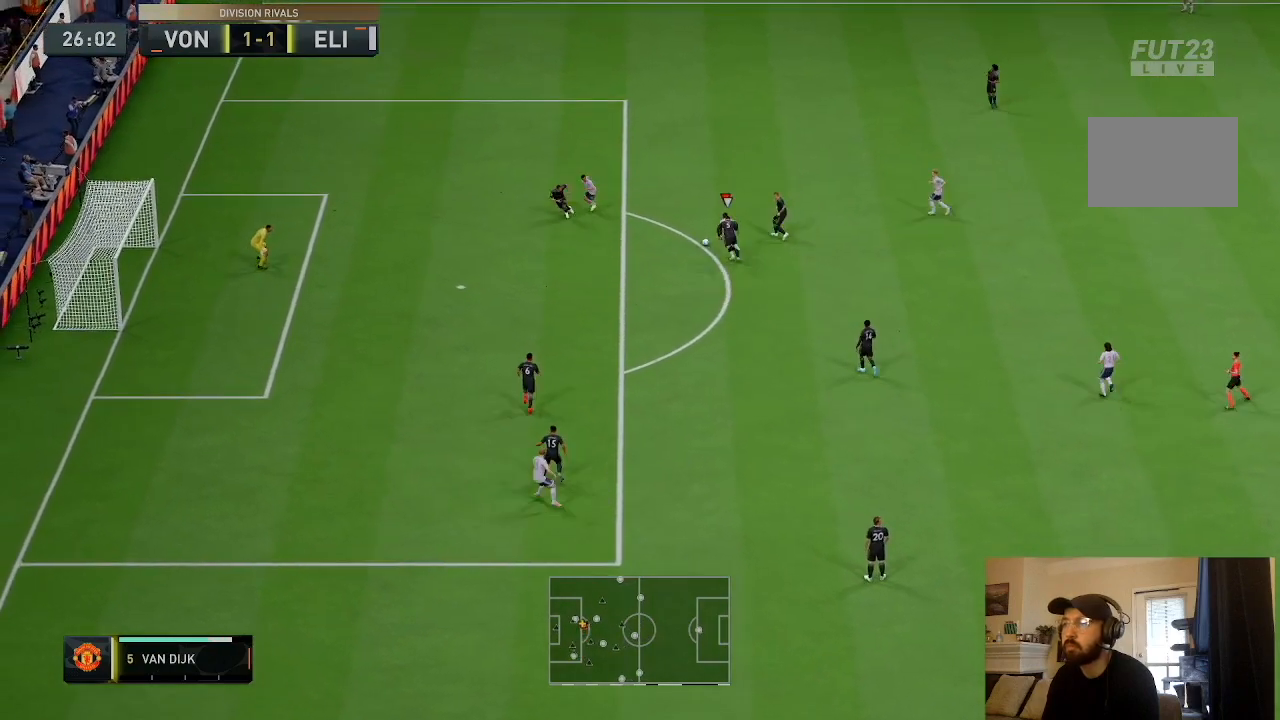
{"dt_ms": 500, "buttons": ["R2"], "left_stick": "up-left", "right_stick": "center", "events": []}
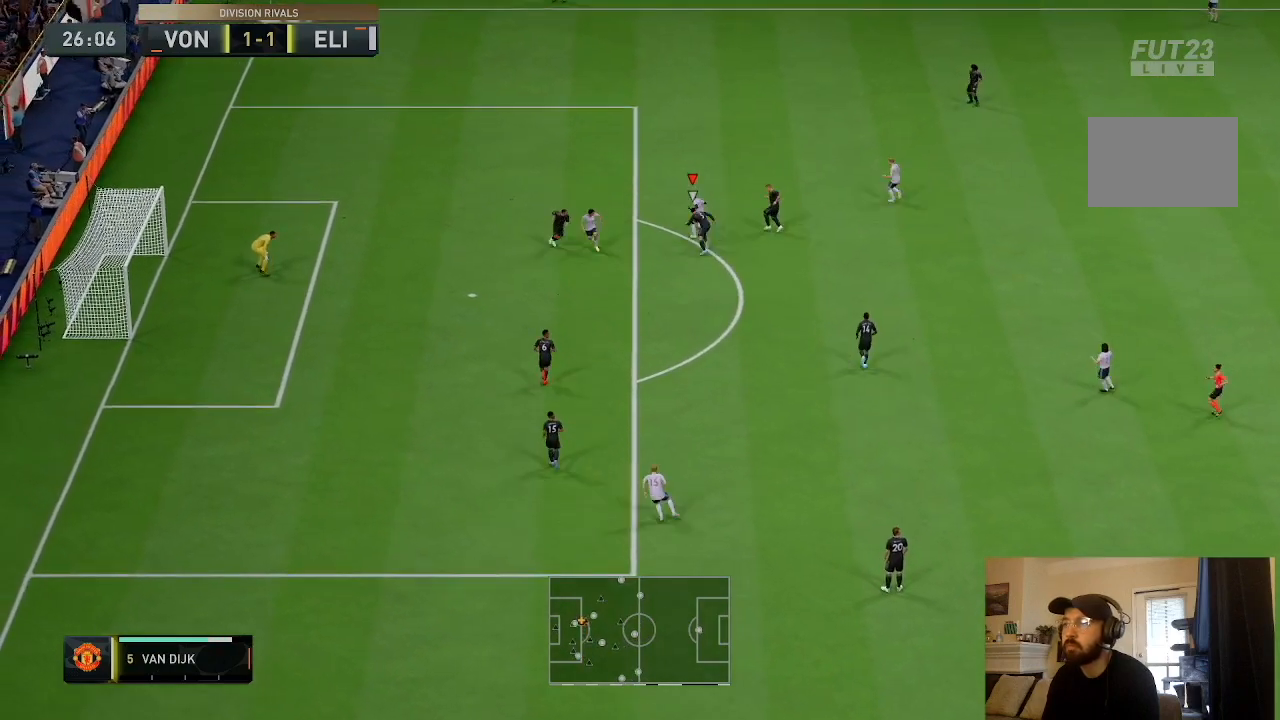
{"dt_ms": 501, "buttons": ["R2"], "left_stick": "left", "right_stick": "center", "events": [[234, "left_stick", "left"]]}
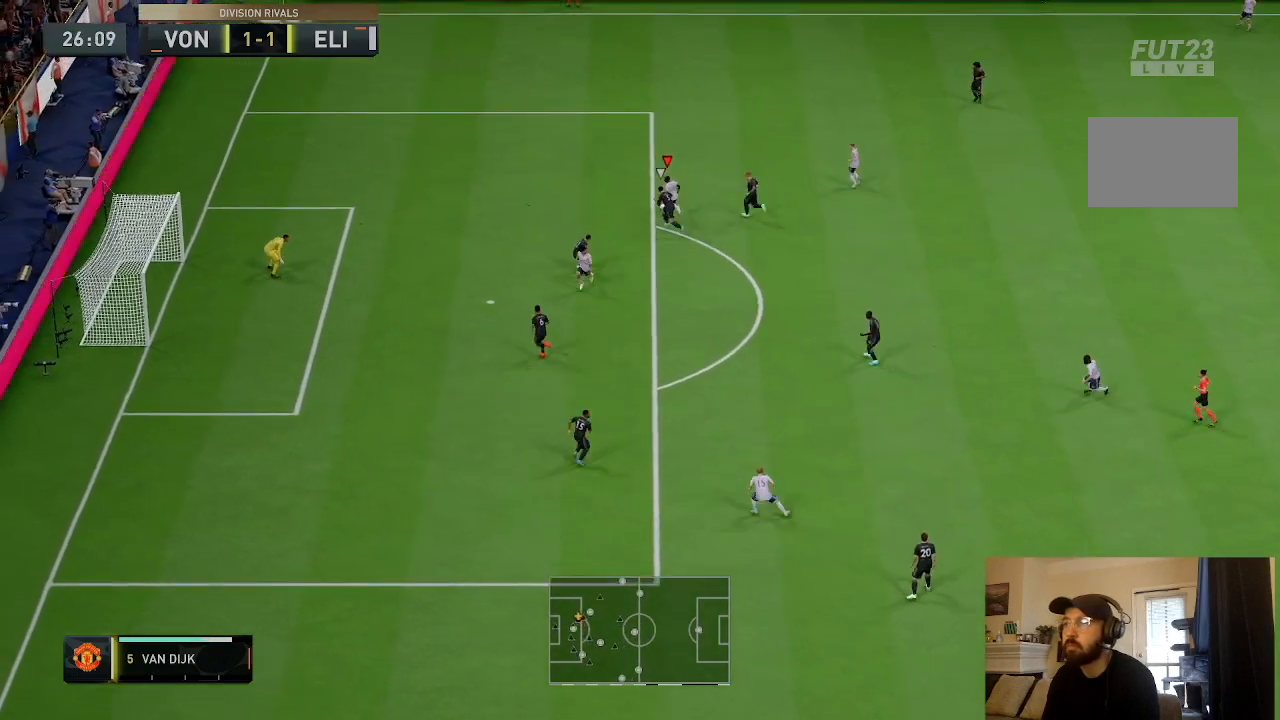
{"dt_ms": 500, "buttons": ["R2"], "left_stick": "up-left", "right_stick": "center", "events": [[500, "left_stick", "up-left"]]}
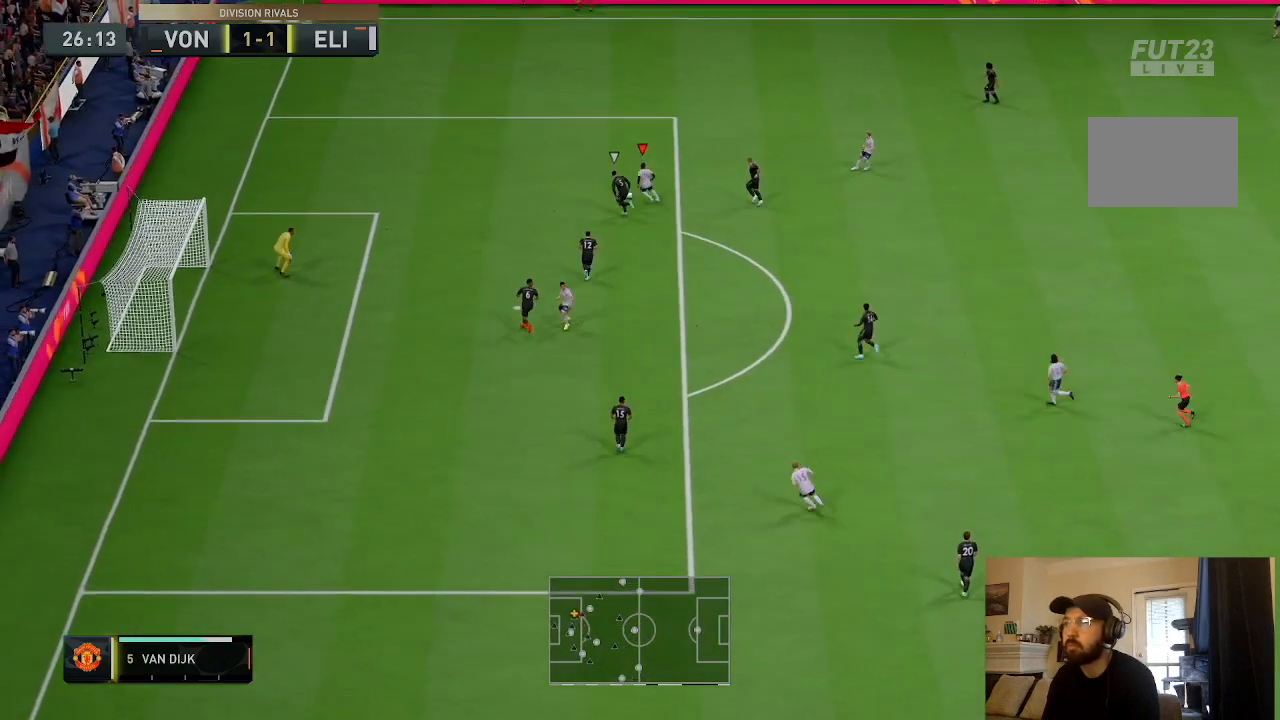
{"dt_ms": 501, "buttons": ["R2"], "left_stick": "up-left", "right_stick": "center", "events": []}
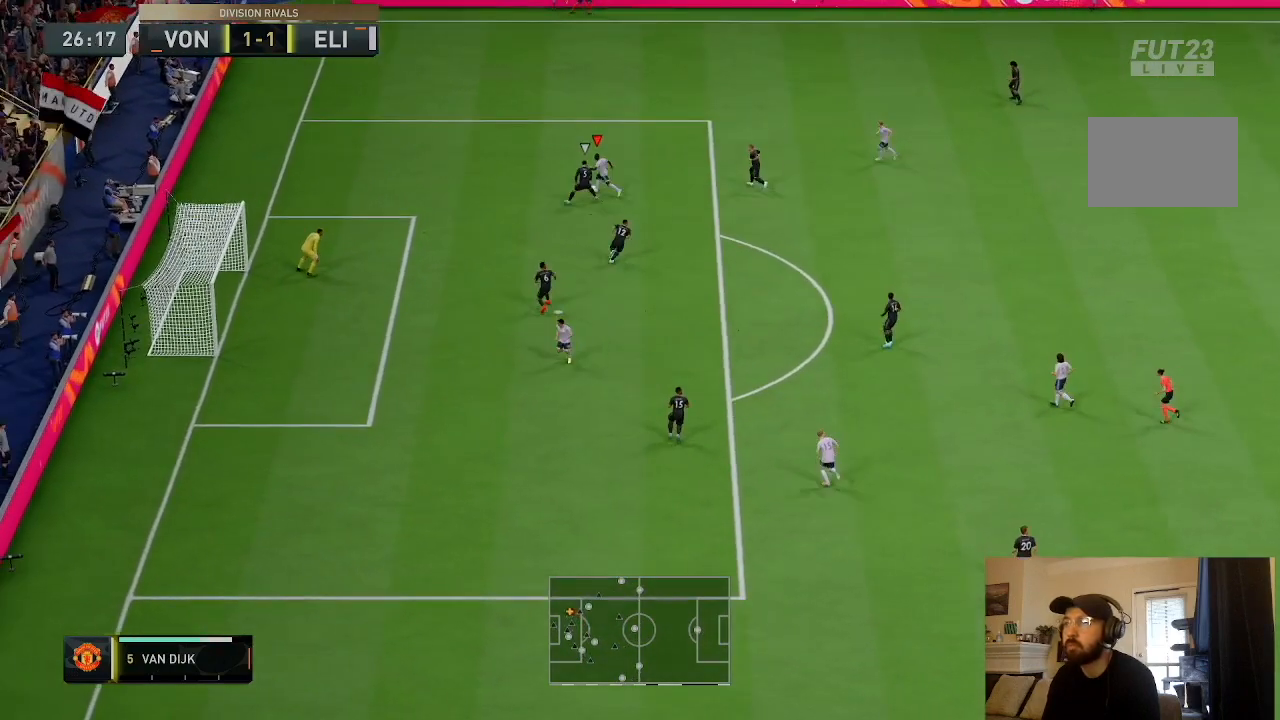
{"dt_ms": 500, "buttons": [], "left_stick": "up-left", "right_stick": "center", "events": [[500, "R2", "up"]]}
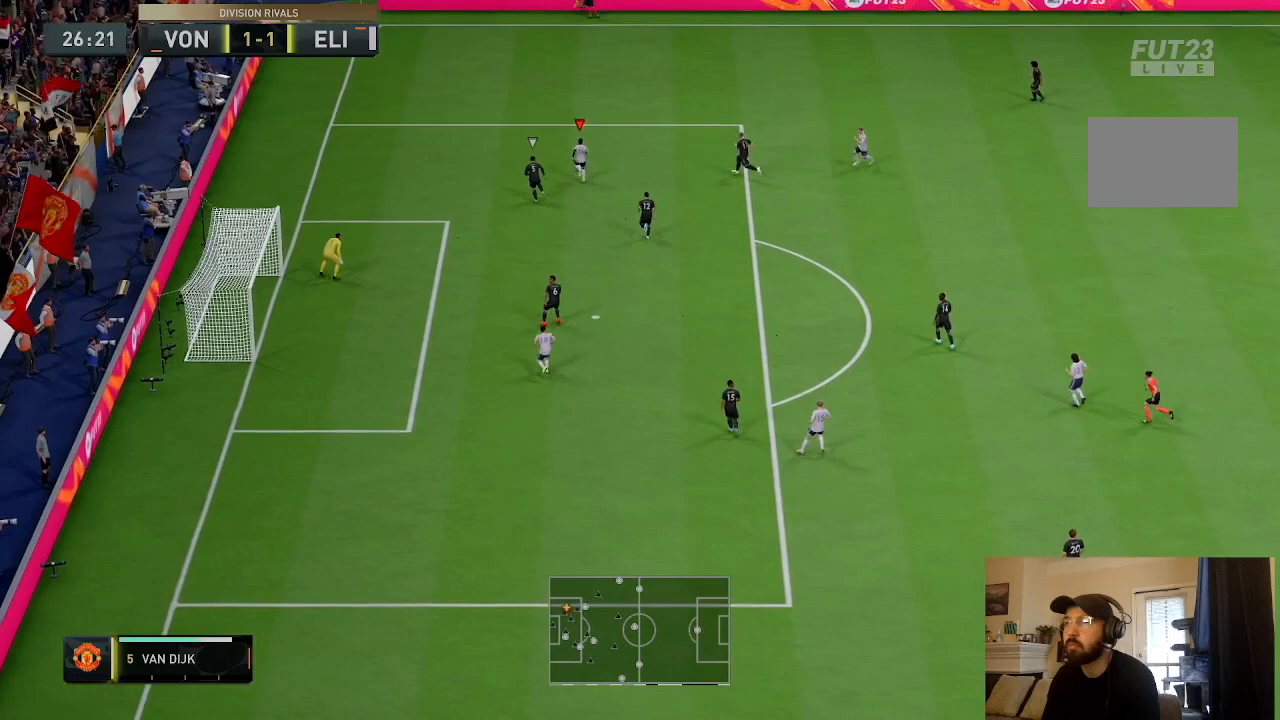
{"dt_ms": 501, "buttons": [], "left_stick": "up-left", "right_stick": "center", "events": [[167, "right_stick", "right"], [267, "right_stick", "up"], [367, "right_stick", "left"], [434, "right_stick", "center"]]}
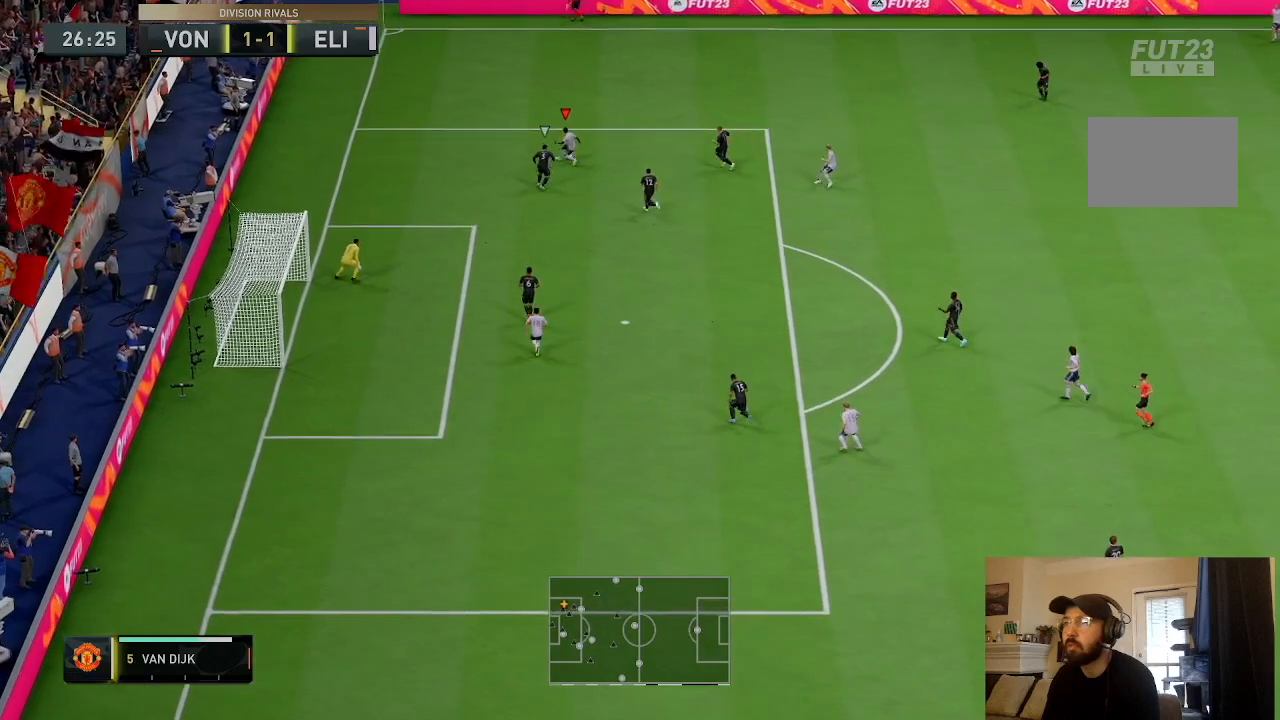
{"dt_ms": 500, "buttons": [], "left_stick": "left", "right_stick": "center", "events": [[67, "left_stick", "left"]]}
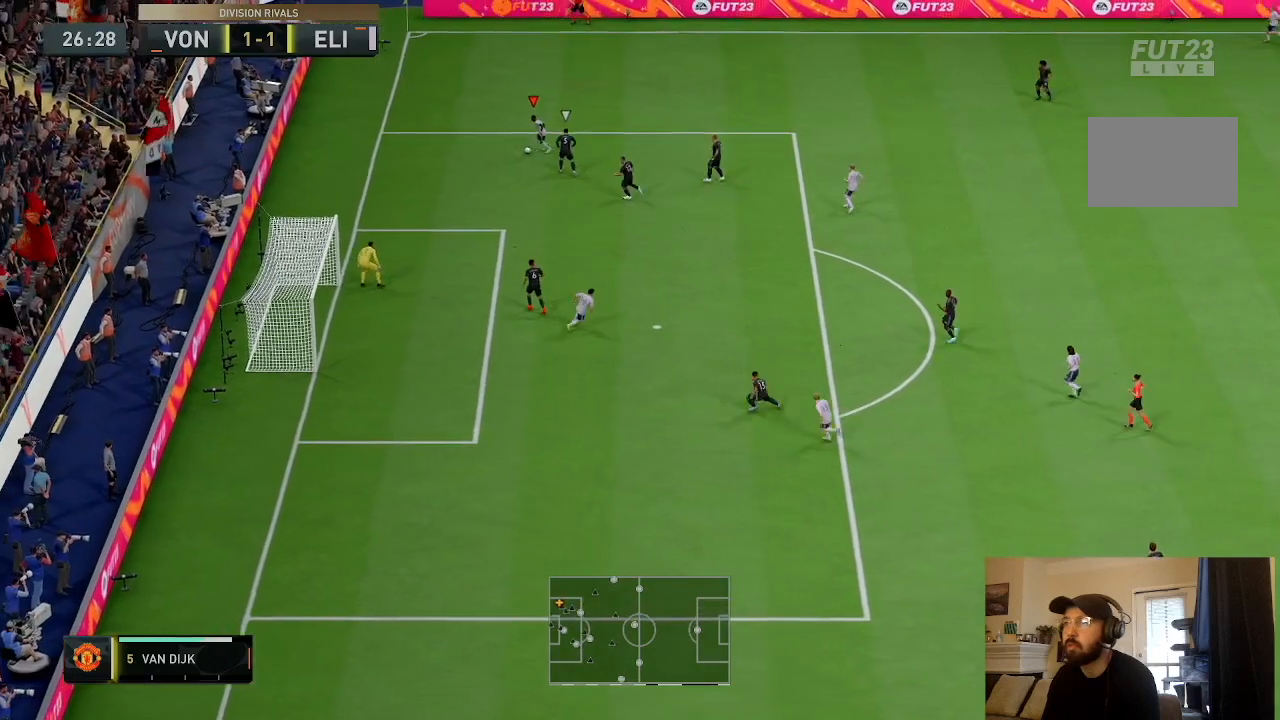
{"dt_ms": 501, "buttons": [], "left_stick": "up-right", "right_stick": "center", "events": [[167, "left_stick", "up-right"]]}
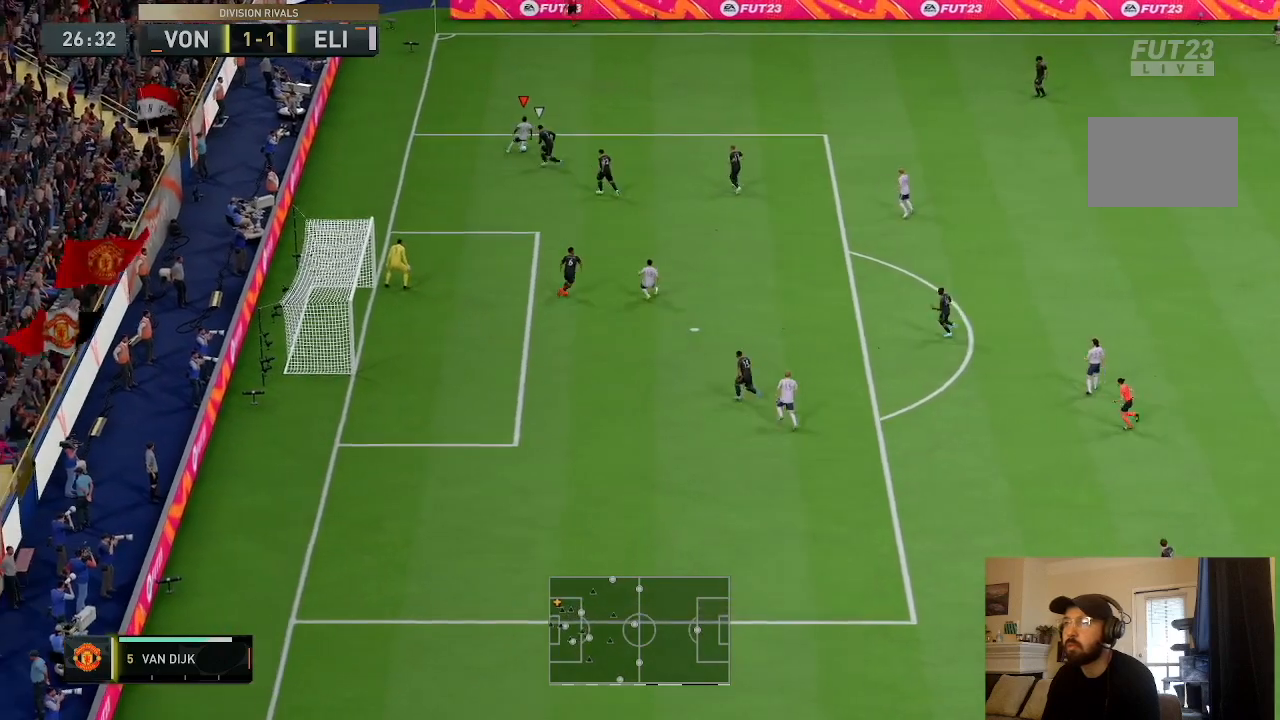
{"dt_ms": 500, "buttons": [], "left_stick": "right", "right_stick": "center", "events": [[100, "left_stick", "right"]]}
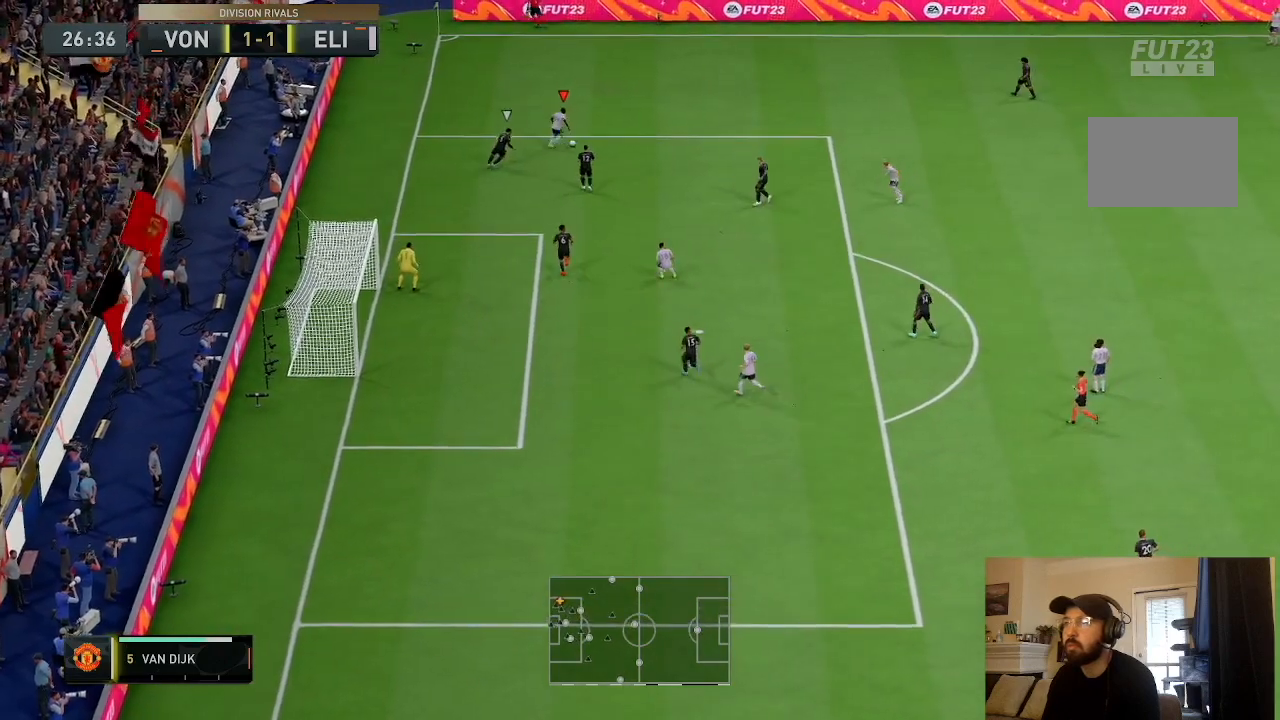
{"dt_ms": 501, "buttons": ["CROSS"], "left_stick": "down-right", "right_stick": "center", "events": [[401, "CROSS", "down"], [401, "left_stick", "down-right"]]}
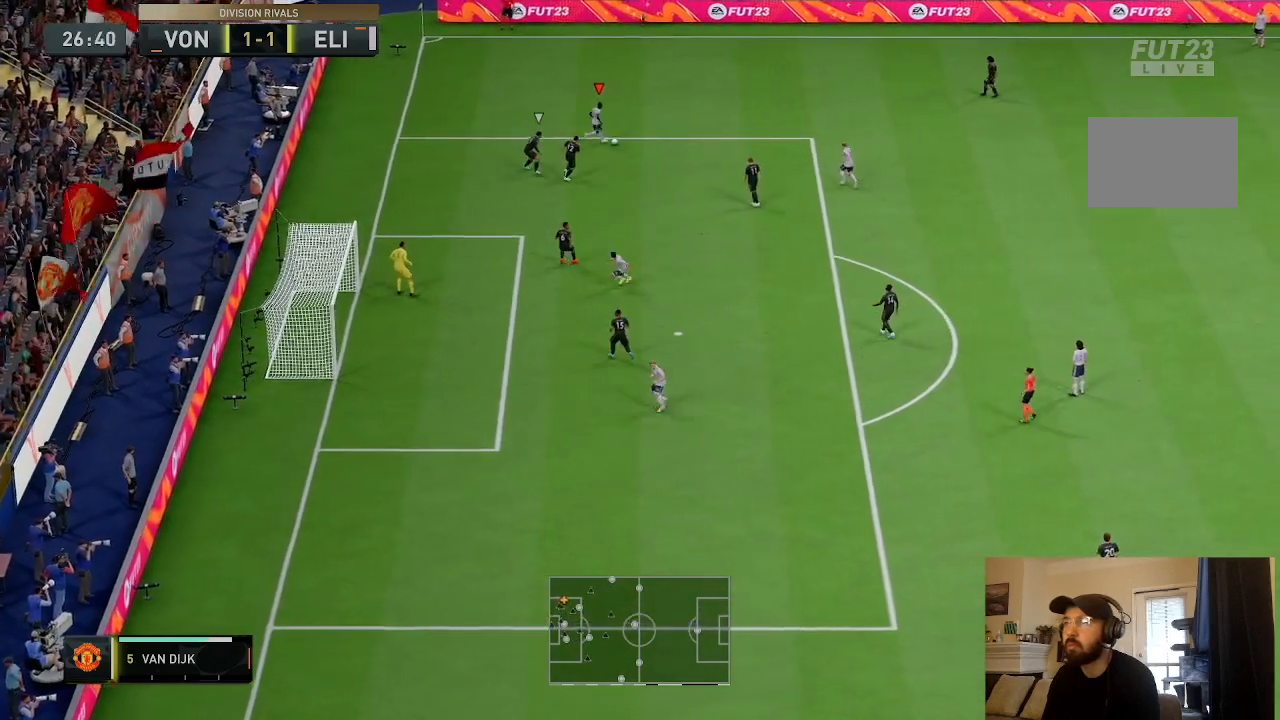
{"dt_ms": 500, "buttons": [], "left_stick": "down", "right_stick": "center", "events": [[33, "CROSS", "up"], [33, "left_stick", "down"], [67, "CROSS", "down"], [200, "CROSS", "up"]]}
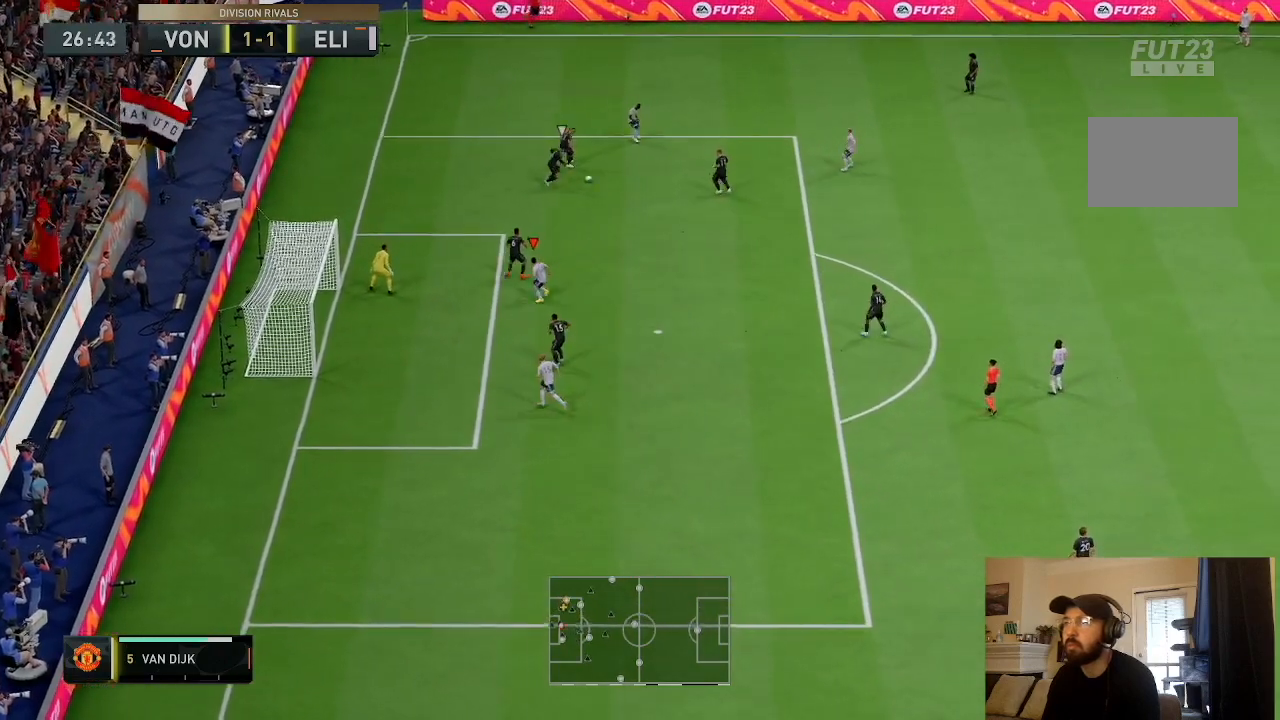
{"dt_ms": 501, "buttons": [], "left_stick": "right", "right_stick": "center", "events": [[34, "left_stick", "down-right"], [267, "left_stick", "right"]]}
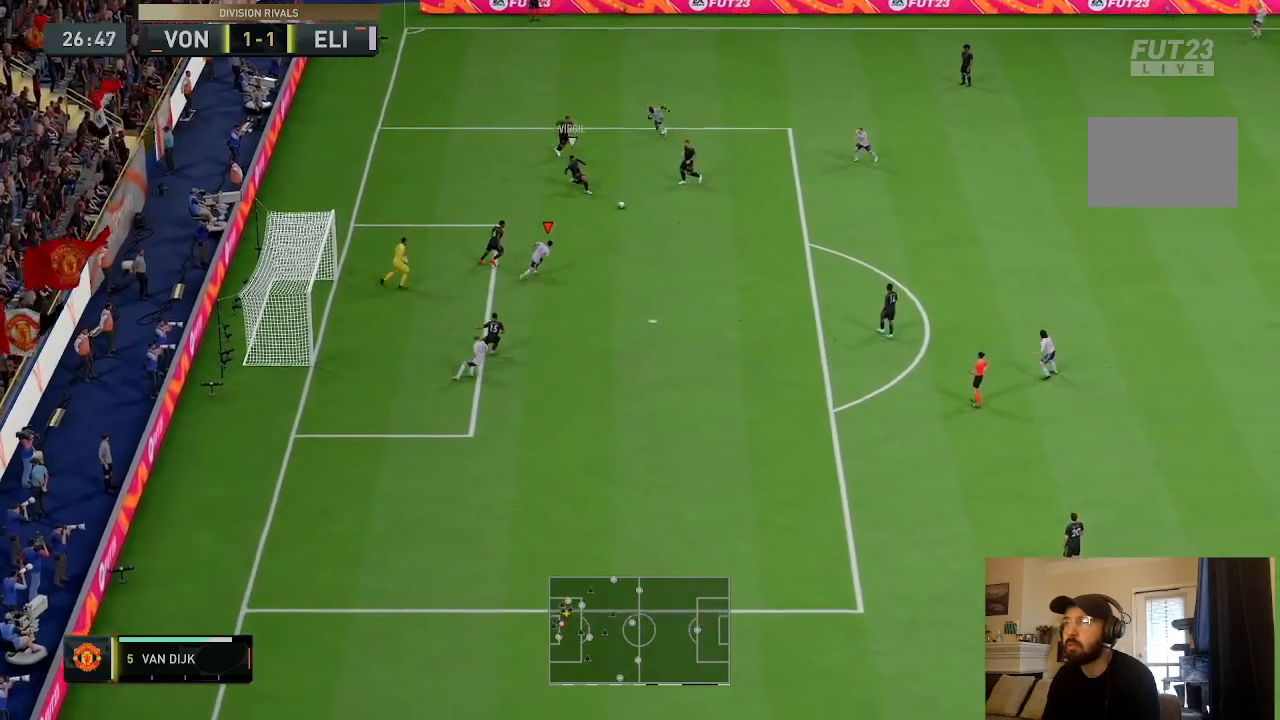
{"dt_ms": 500, "buttons": ["R2"], "left_stick": "right", "right_stick": "center", "events": [[33, "R2", "down"]]}
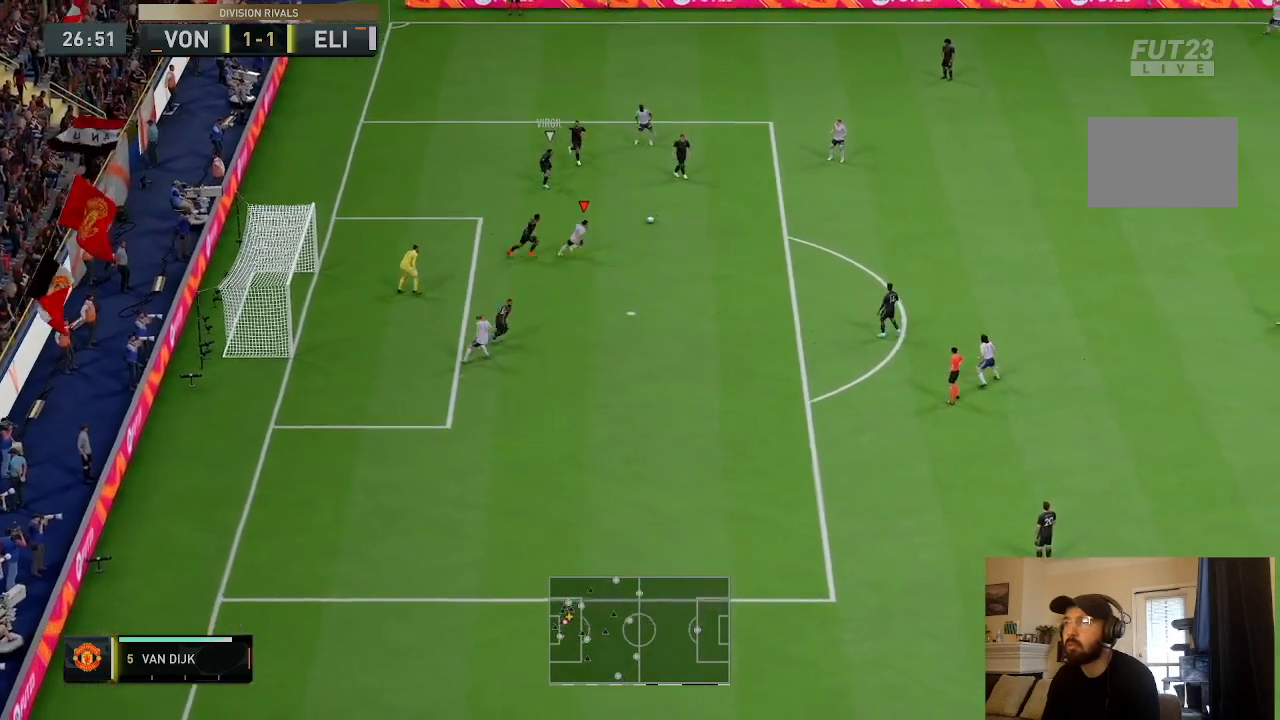
{"dt_ms": 968, "buttons": [], "left_stick": "left", "right_stick": "center"}
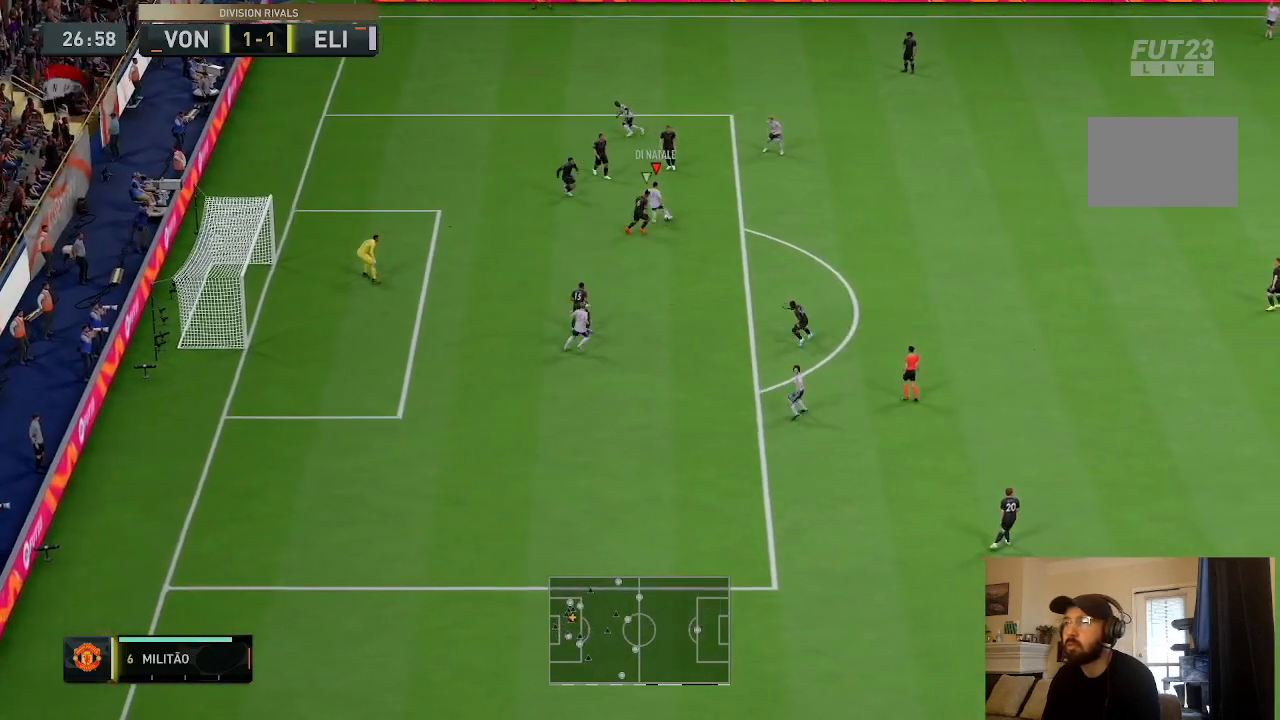
{"dt_ms": 500, "buttons": [], "left_stick": "down", "right_stick": "center", "events": [[200, "left_stick", "down-left"], [267, "CIRCLE", "down"], [367, "left_stick", "down"], [467, "CIRCLE", "up"]]}
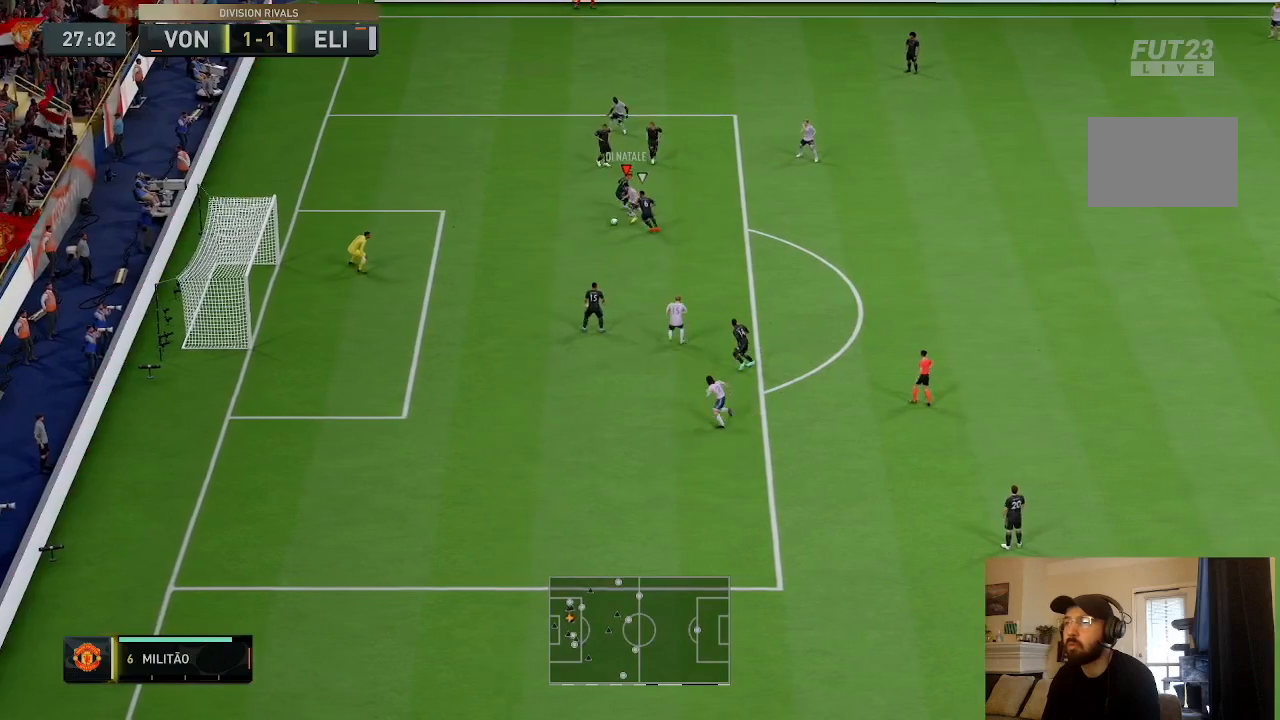
{"dt_ms": 501, "buttons": [], "left_stick": "down", "right_stick": "center", "events": []}
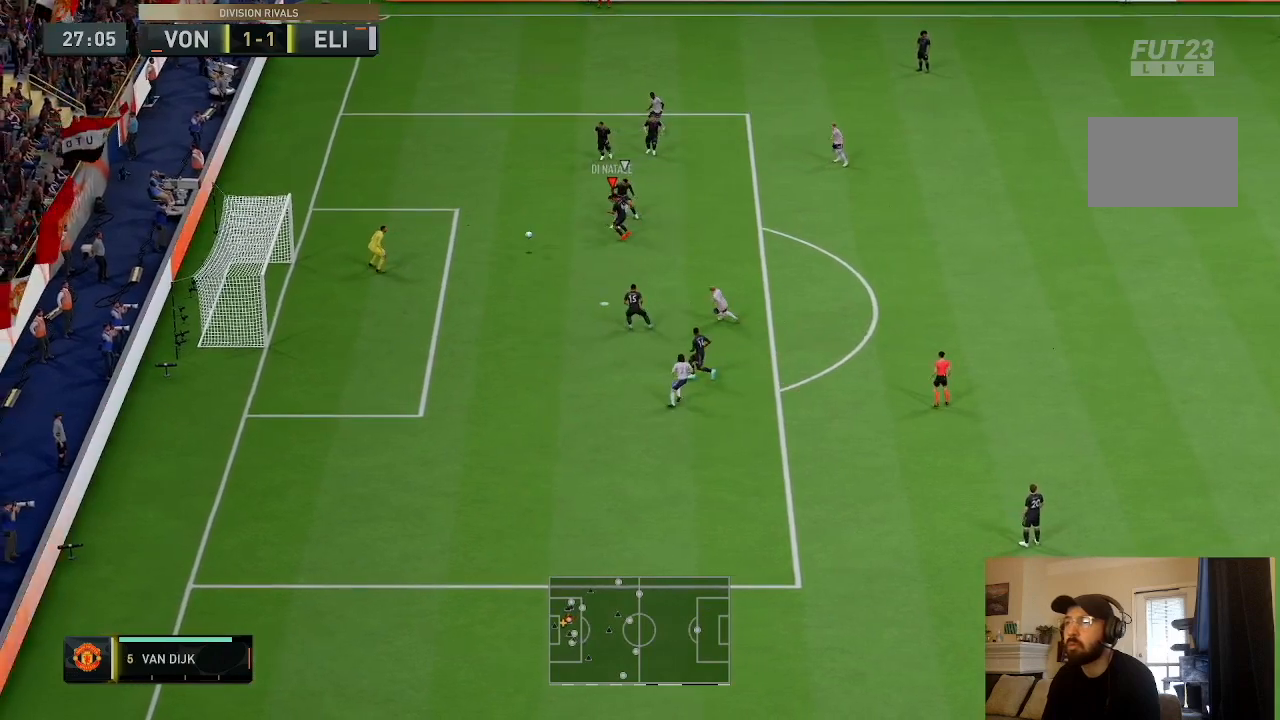
{"dt_ms": 500, "buttons": [], "left_stick": "down-left", "right_stick": "center", "events": [[200, "left_stick", "down-left"]]}
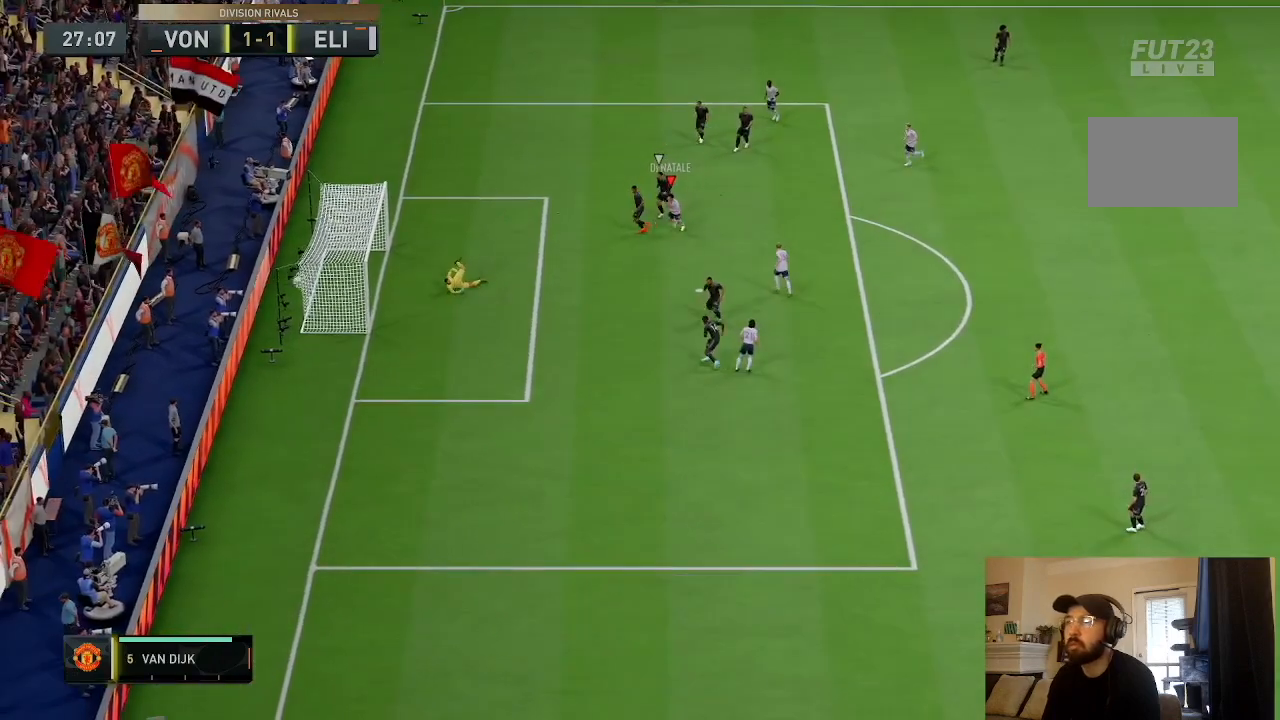
{"dt_ms": 501, "buttons": [], "left_stick": "up-left", "right_stick": "center", "events": [[301, "left_stick", "up-left"]]}
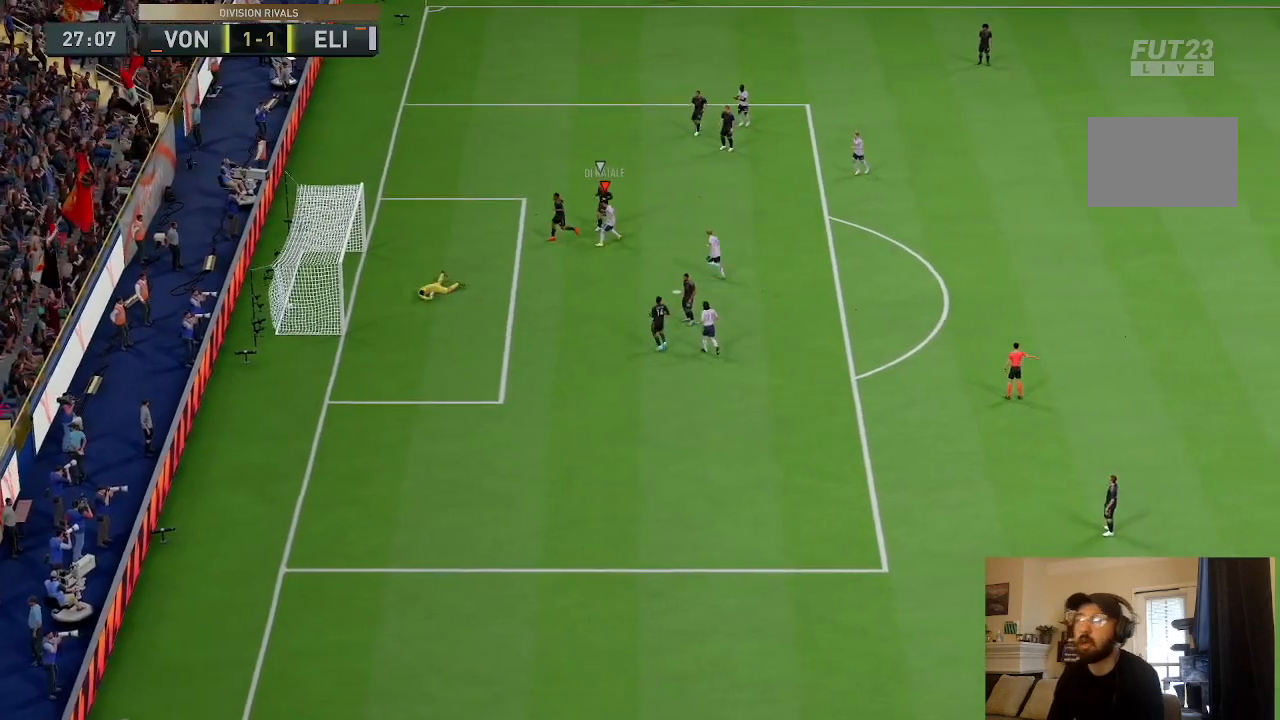
{"dt_ms": 500, "buttons": [], "left_stick": "up-left", "right_stick": "center", "events": []}
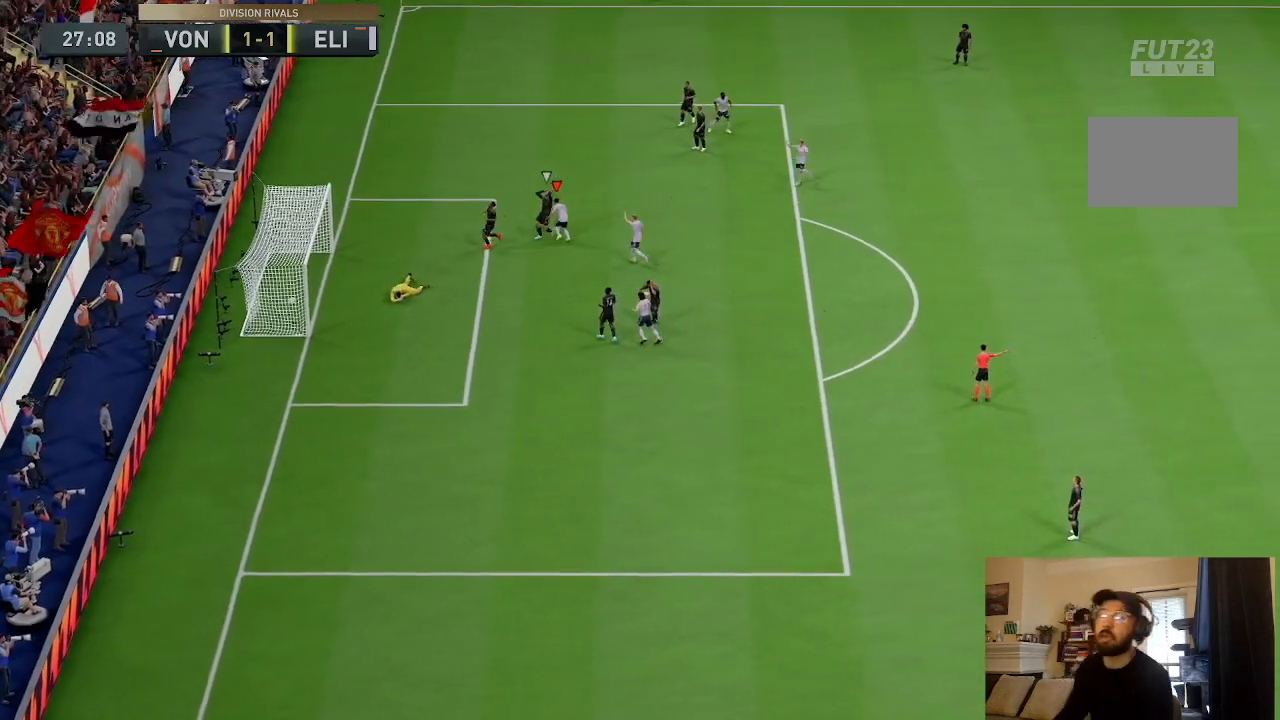
{"dt_ms": 501, "buttons": [], "left_stick": "up", "right_stick": "center", "events": [[434, "left_stick", "up"]]}
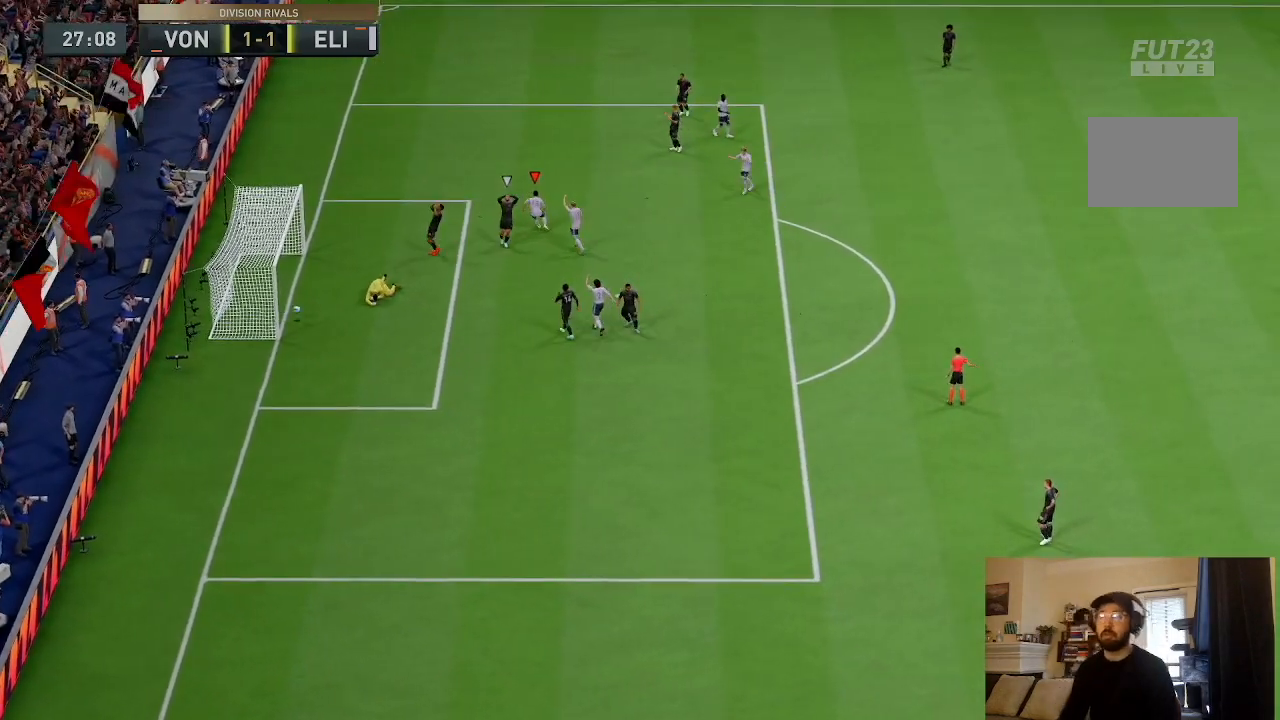
{"dt_ms": 500, "buttons": [], "left_stick": "center", "right_stick": "center", "events": [[100, "left_stick", "center"]]}
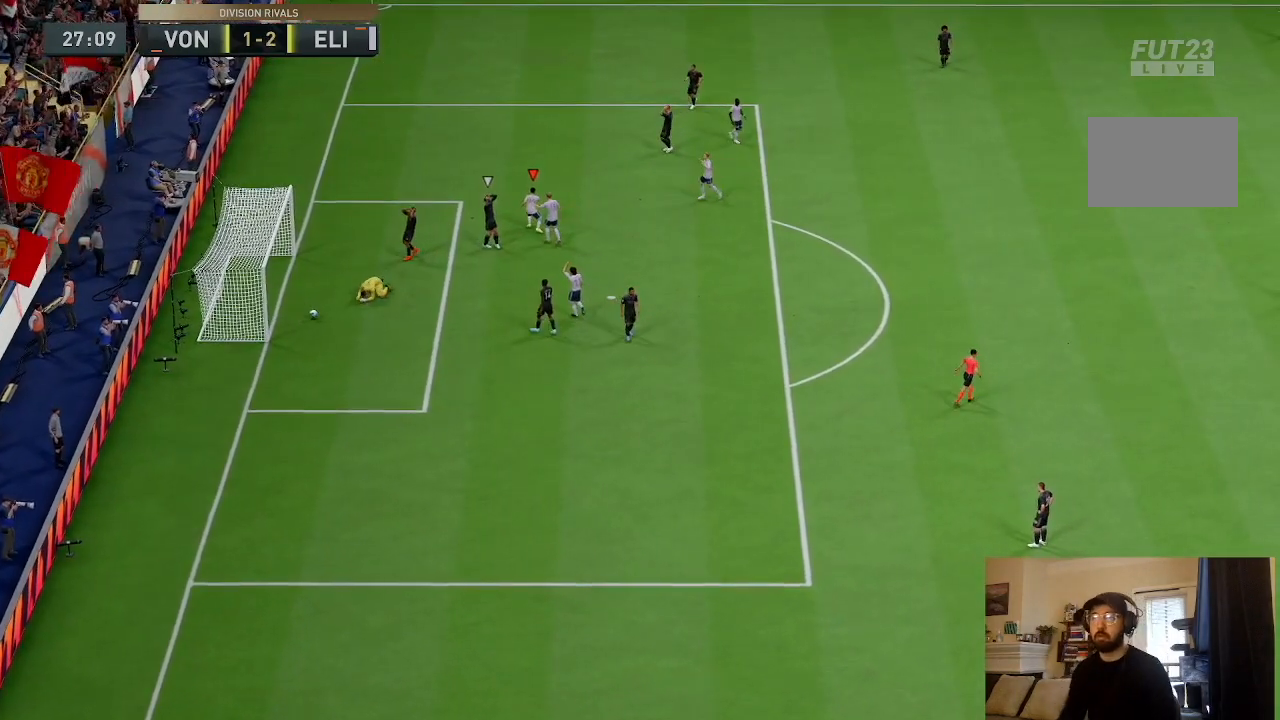
{"dt_ms": 501, "buttons": [], "left_stick": "center", "right_stick": "center", "events": []}
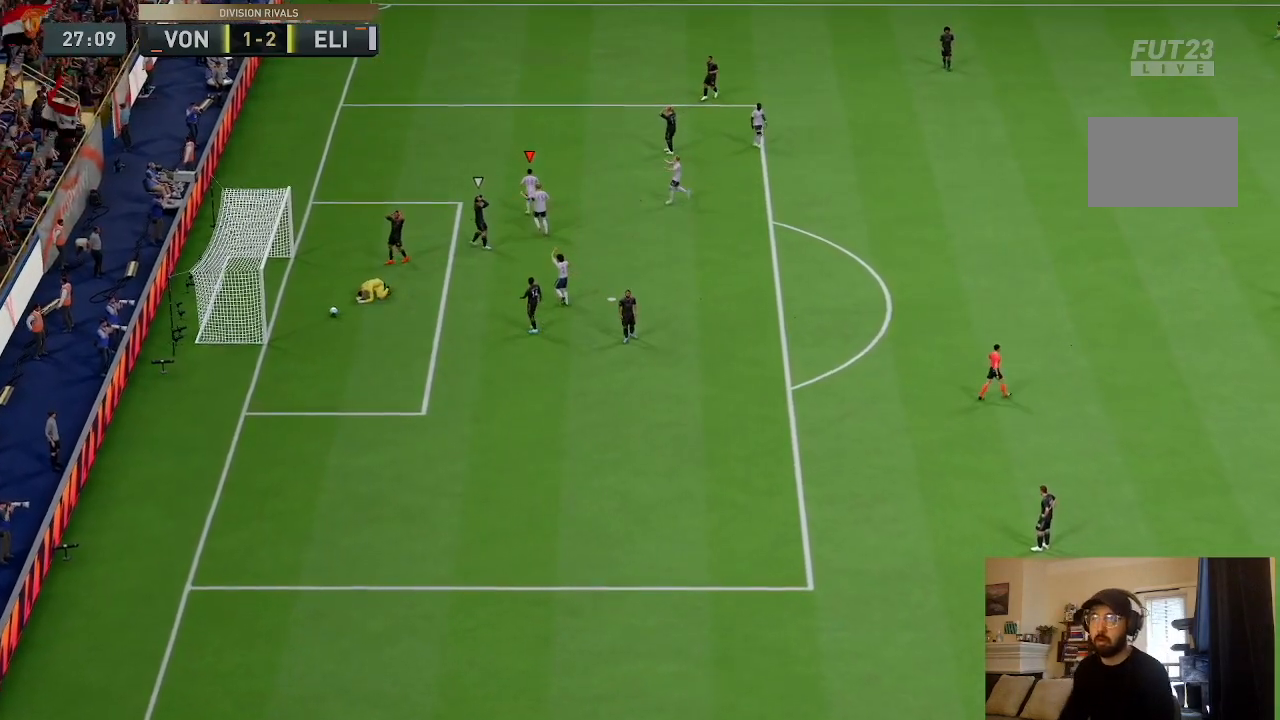
{"dt_ms": 500, "buttons": [], "left_stick": "center", "right_stick": "center", "events": []}
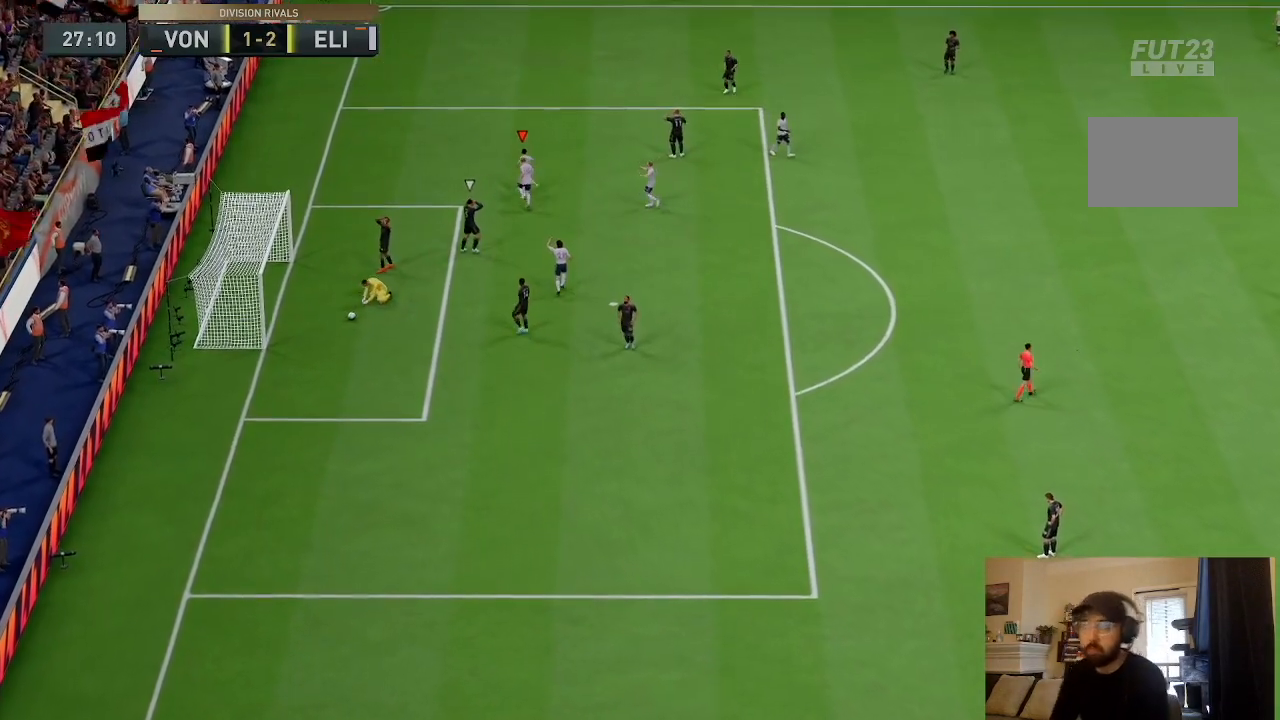
{"dt_ms": 501, "buttons": [], "left_stick": "up-right", "right_stick": "center", "events": [[434, "left_stick", "up-right"]]}
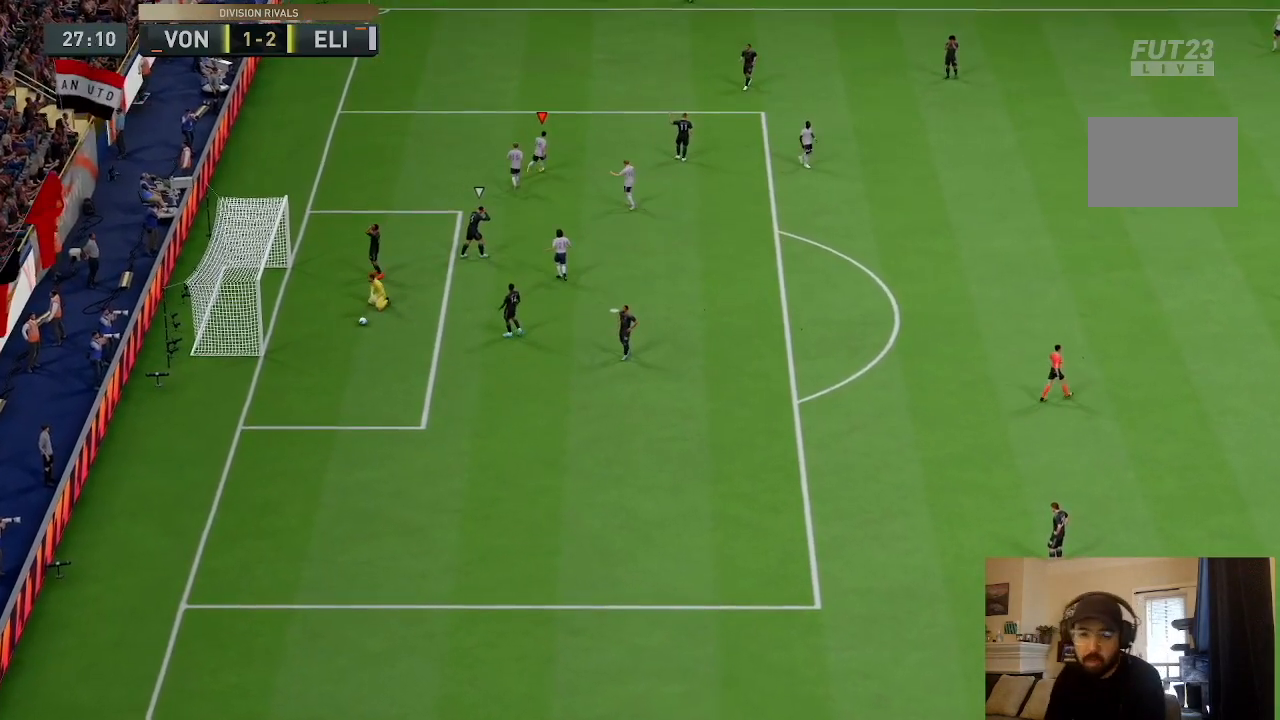
{"dt_ms": 500, "buttons": [], "left_stick": "center", "right_stick": "center", "events": [[100, "left_stick", "center"]]}
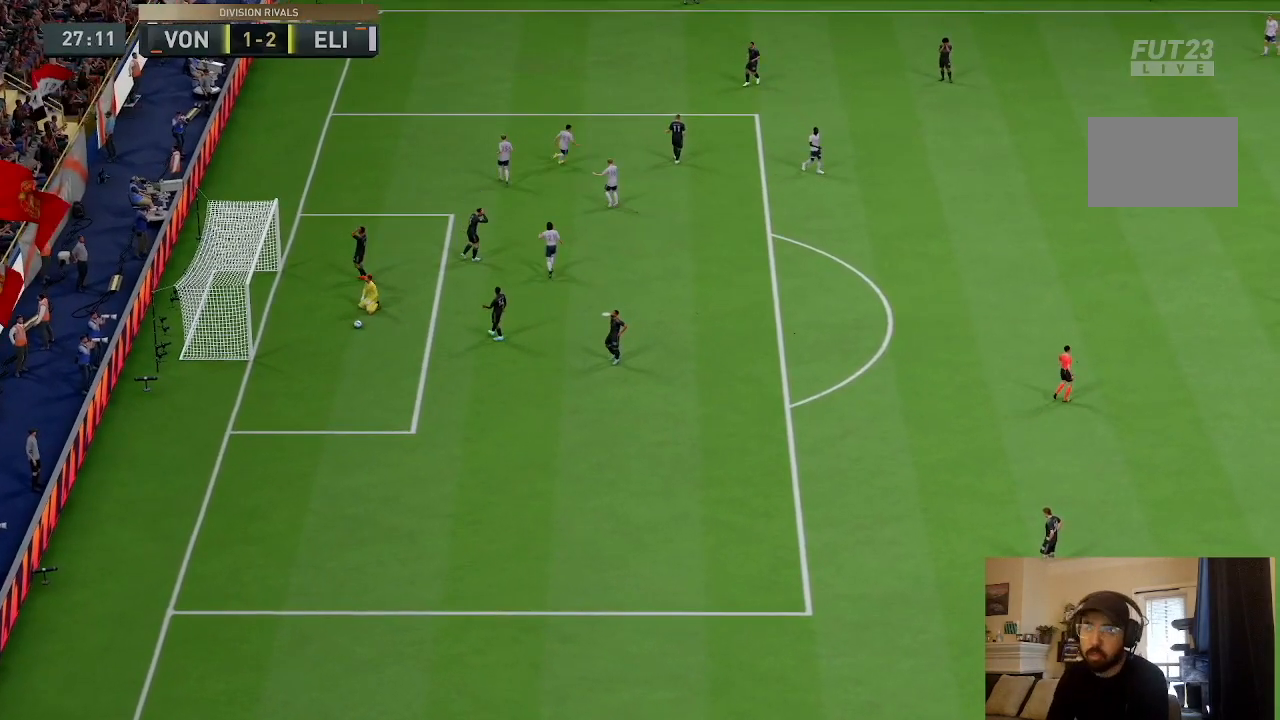
{"dt_ms": 501, "buttons": ["TRIANGLE", "L1", "R1"], "left_stick": "up", "right_stick": "center", "events": [[334, "R1", "down"], [368, "TRIANGLE", "down"], [401, "L1", "down"], [434, "L1", "up"], [434, "R1", "up"], [434, "TRIANGLE", "up"], [501, "L1", "down"], [501, "R1", "down"], [501, "TRIANGLE", "down"], [501, "left_stick", "up"]]}
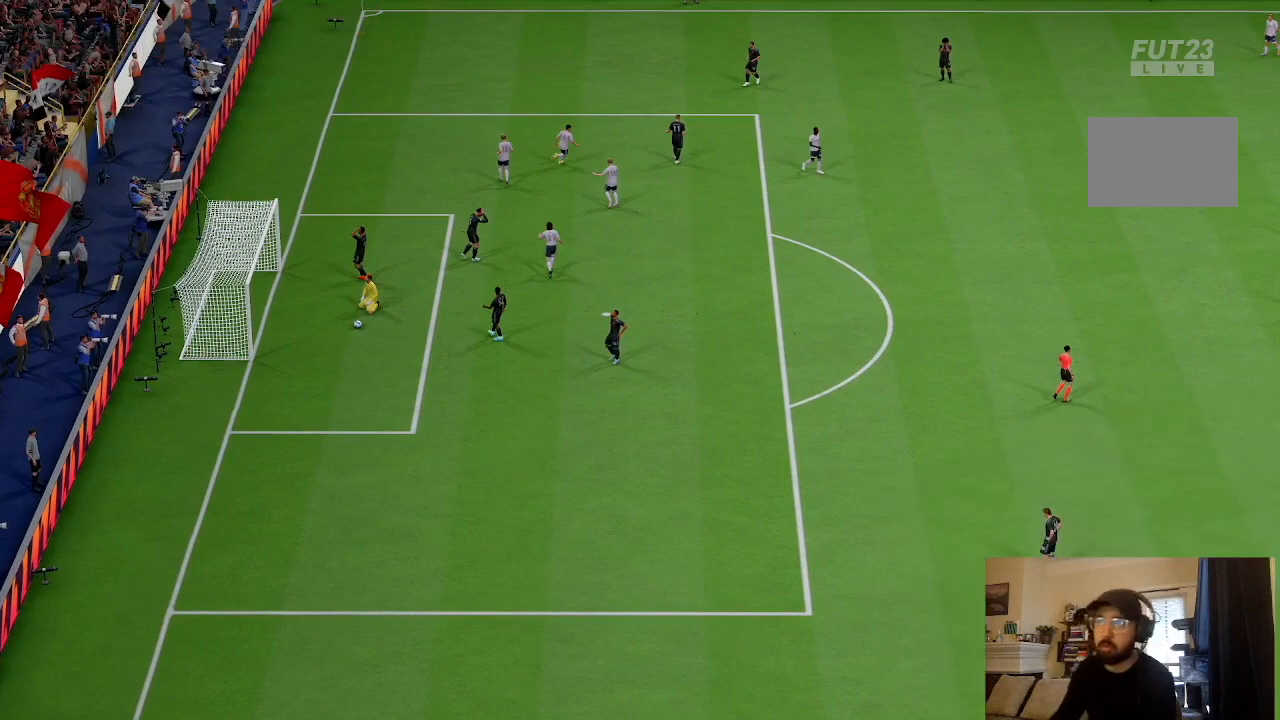
{"dt_ms": 500, "buttons": [], "left_stick": "center", "right_stick": "center", "events": [[33, "R1", "up"], [33, "TRIANGLE", "up"], [234, "L1", "up"], [234, "left_stick", "center"]]}
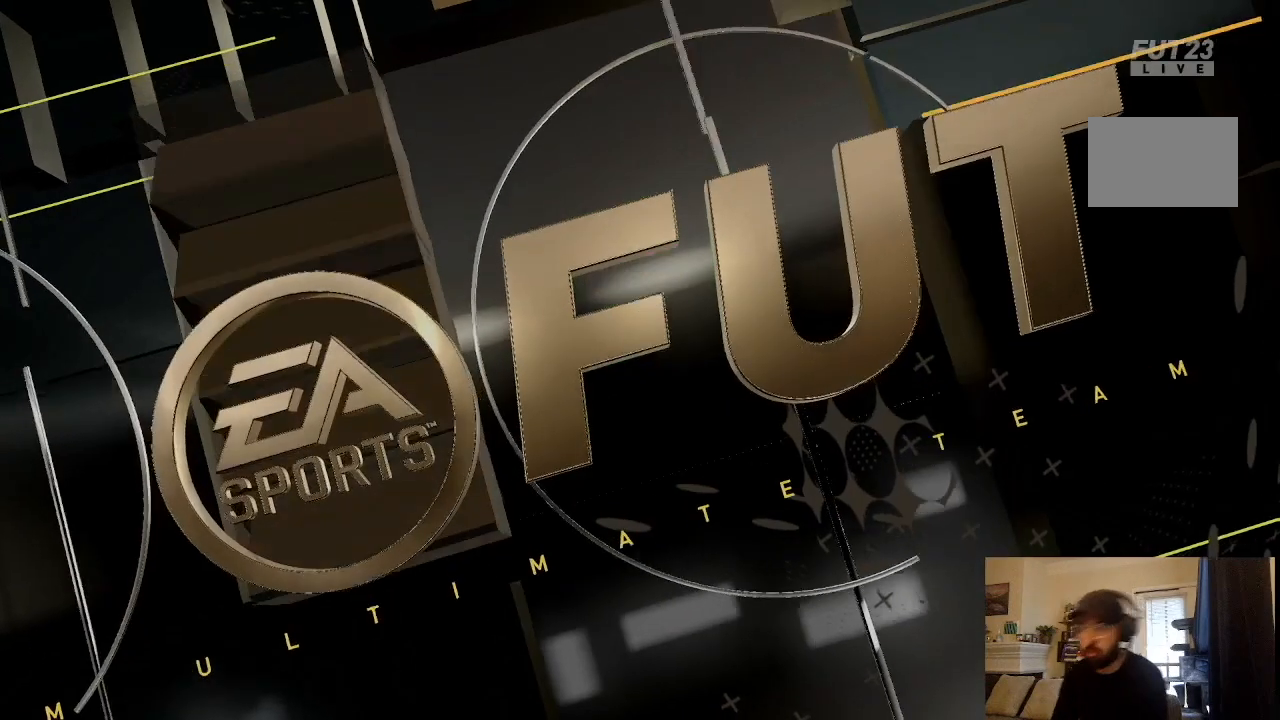
{"dt_ms": 501, "buttons": [], "left_stick": "up-left", "right_stick": "center", "events": [[267, "left_stick", "up"], [468, "left_stick", "up-left"]]}
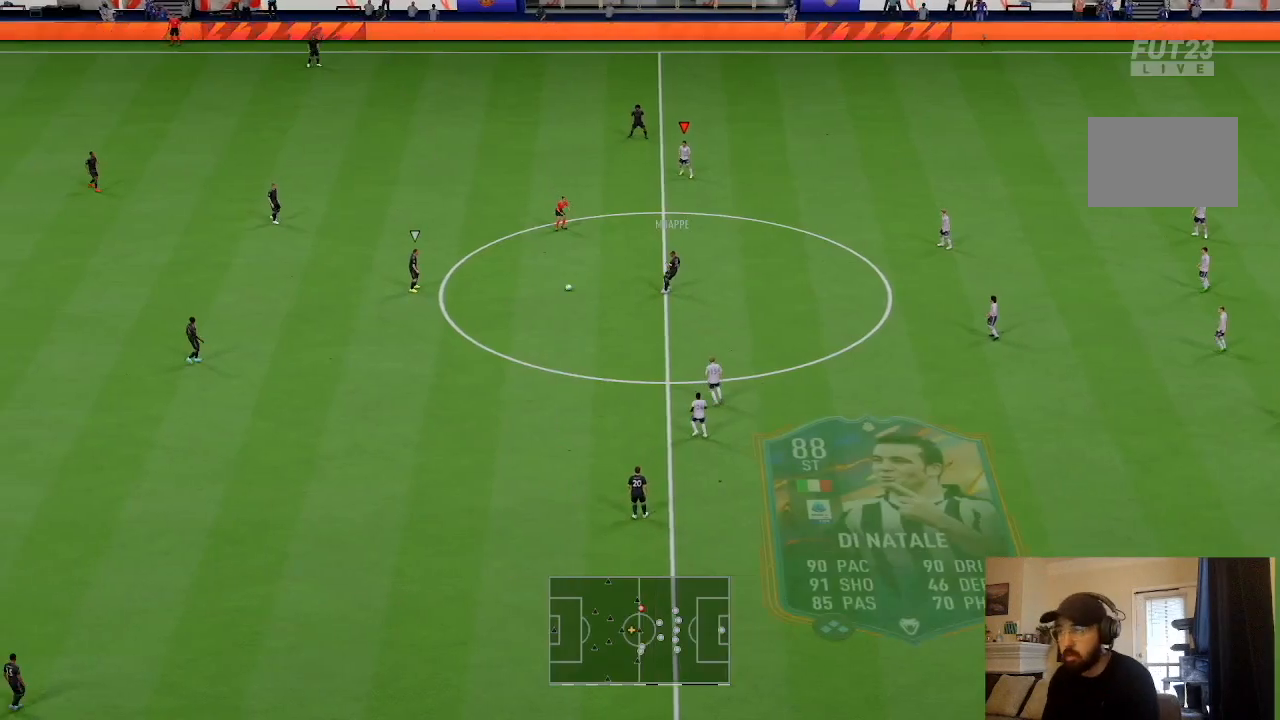
{"dt_ms": 500, "buttons": ["L1", "R2"], "left_stick": "up", "right_stick": "center", "events": [[267, "left_stick", "up"], [367, "L1", "down"], [400, "R2", "down"]]}
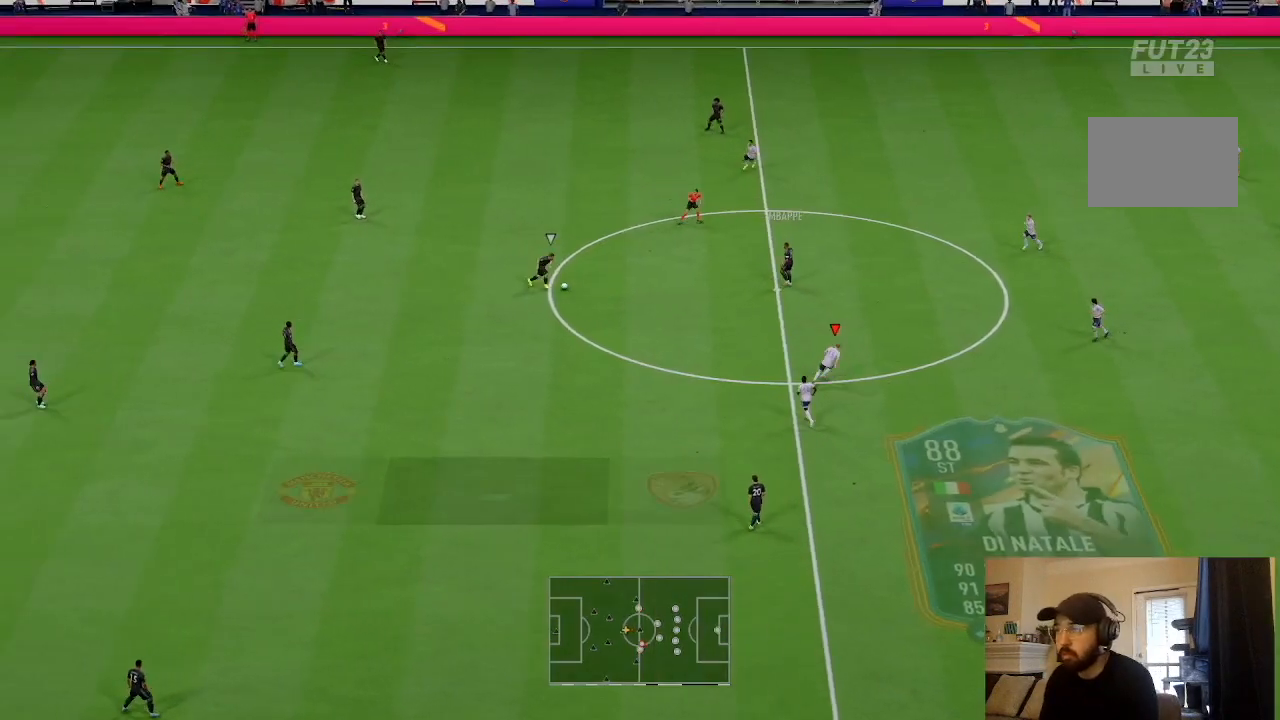
{"dt_ms": 501, "buttons": ["R2"], "left_stick": "up", "right_stick": "center", "events": [[67, "L1", "up"]]}